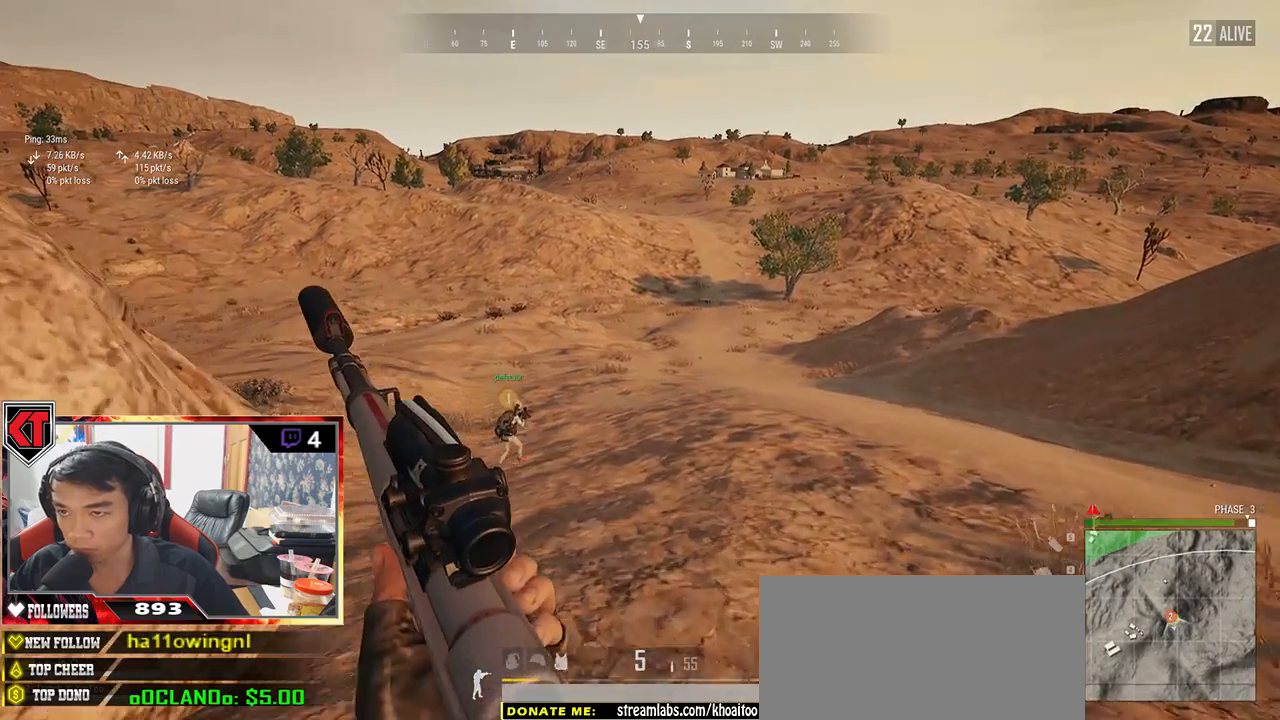
Gameplay with keyboard and mouse; each line is a JSON object with the keys and mouse buttons held at the frame after it. "events" lists presses ("down") and releases ("up") of "a", "c", "ctrl", "d", "e", "f", "q", "r", "s", "shift", "space", "tab", "v", "w", "x", "z", "mouse_left", "mouse_wheel", "mouse_right", "mouse_mb4" and "mouse_mb5" between this image and that frame as [ms after this image, input, new state], when the widget could be followed in between. "mouse_left", "mouse_wheel", "mouse_right", "mouse_mb4", "mouse_mb5" = the "left", "wheel", "right", "mb4", "mb5" buttons of the "mouse" list. No other keys are recorded. "wheel" means that the mouse wheel is clicked or scrolled. Mouse movement is not recorded.
{"keys": ["shift", "w"], "mouse": [], "events": []}
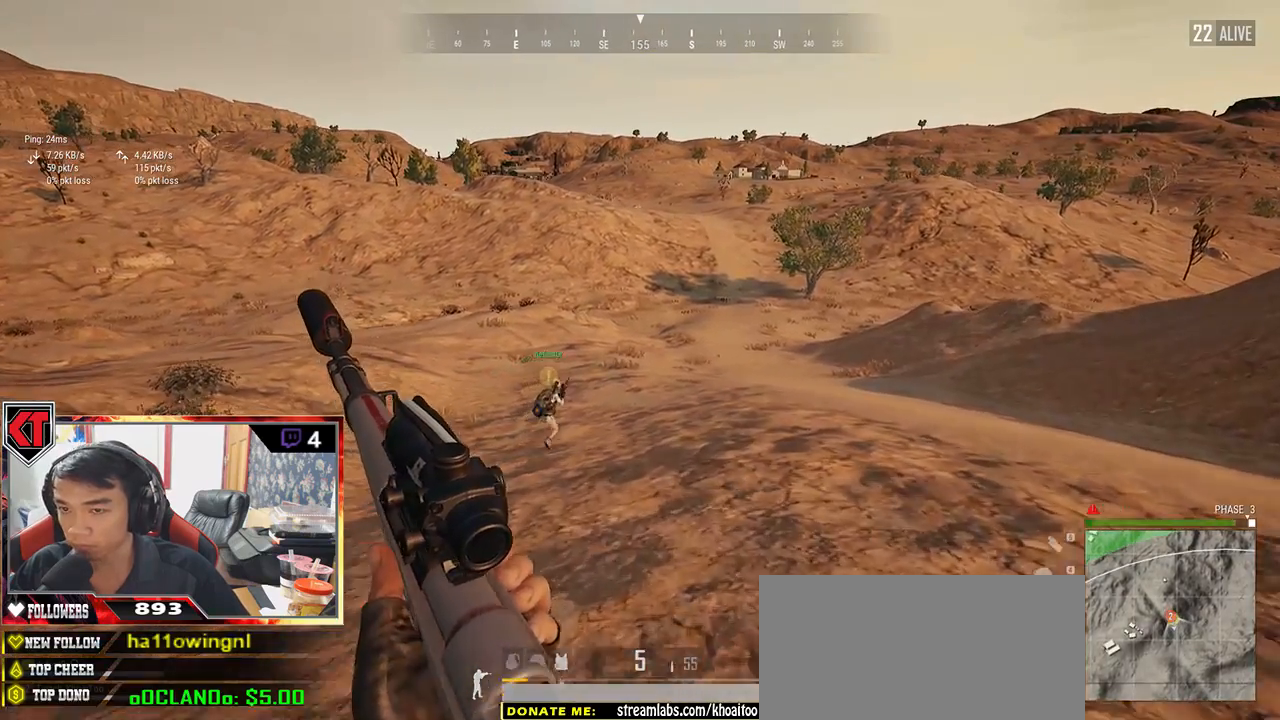
{"keys": ["d", "shift", "w"], "mouse": [], "events": [[333, "d", "down"]]}
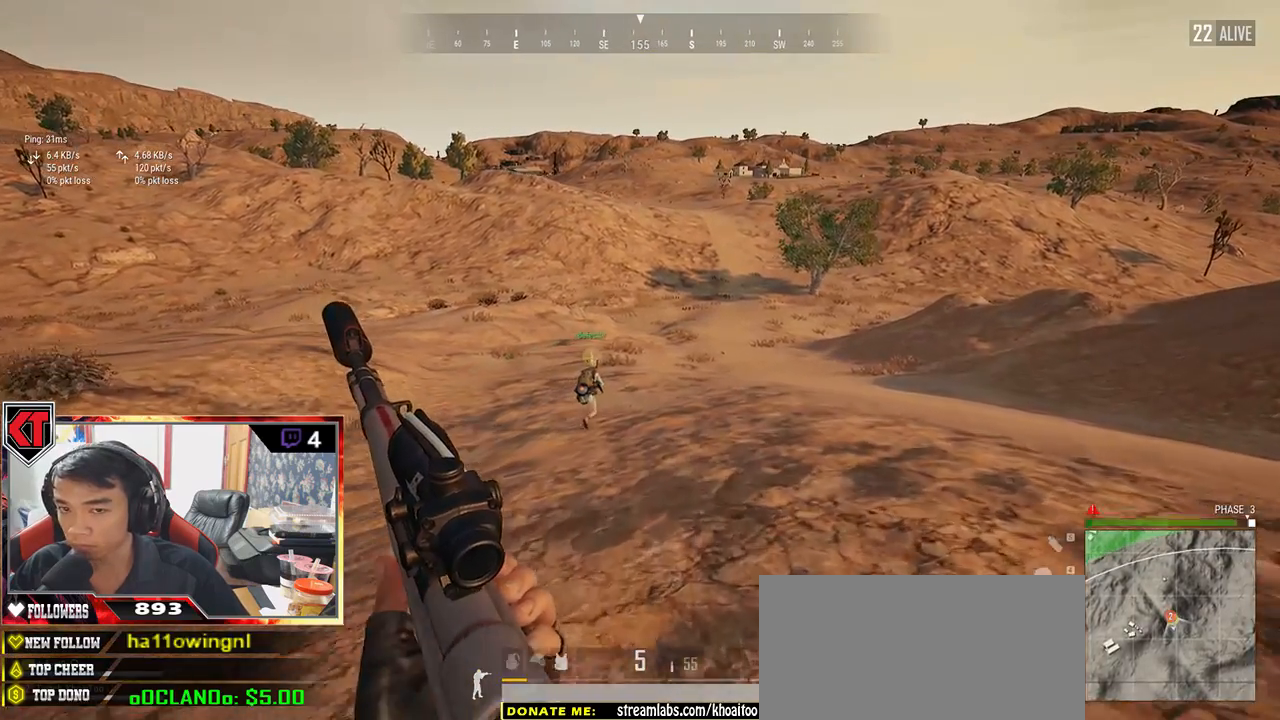
{"keys": ["d", "shift", "w"], "mouse": [], "events": []}
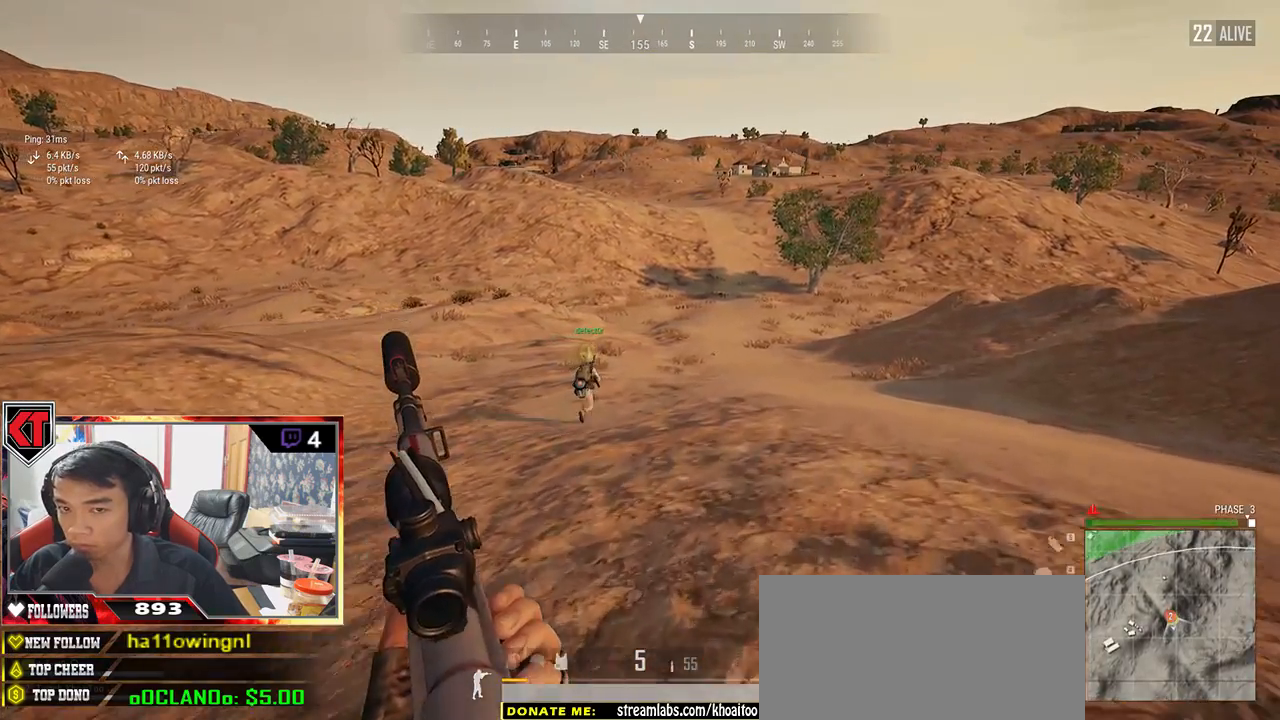
{"keys": ["d", "shift", "w"], "mouse": [], "events": []}
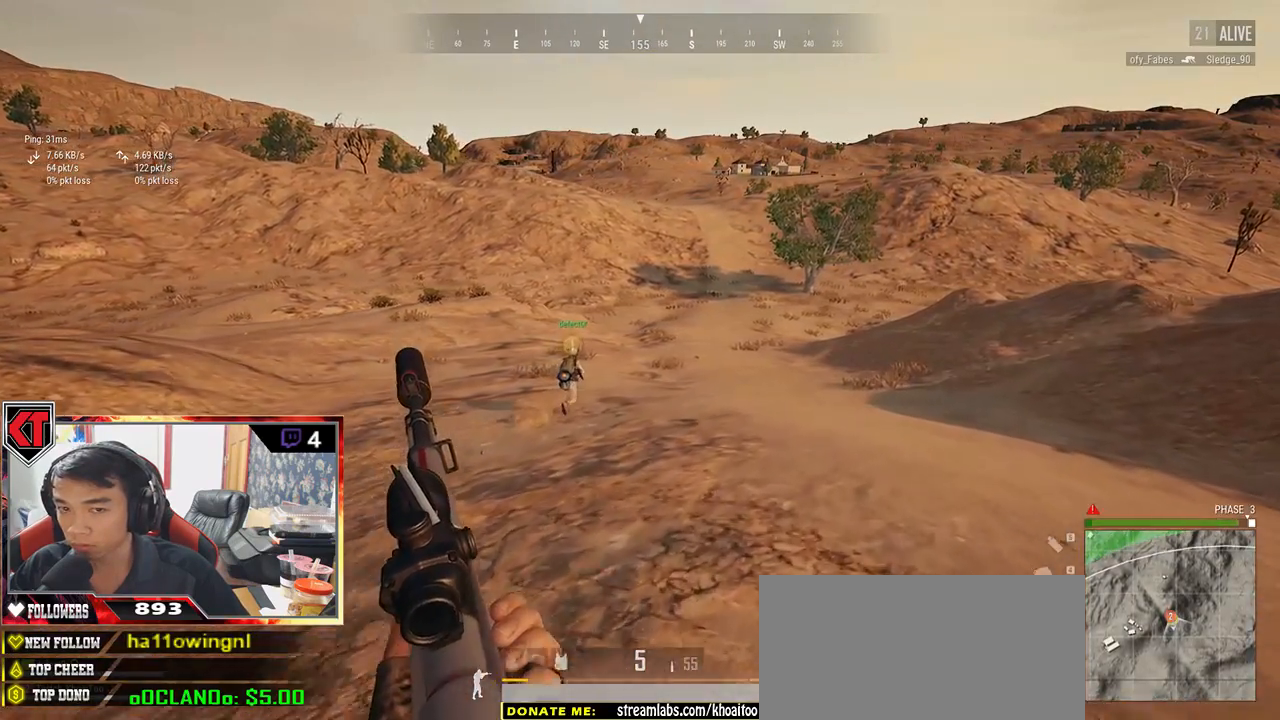
{"keys": ["d", "shift", "w"], "mouse": [], "events": []}
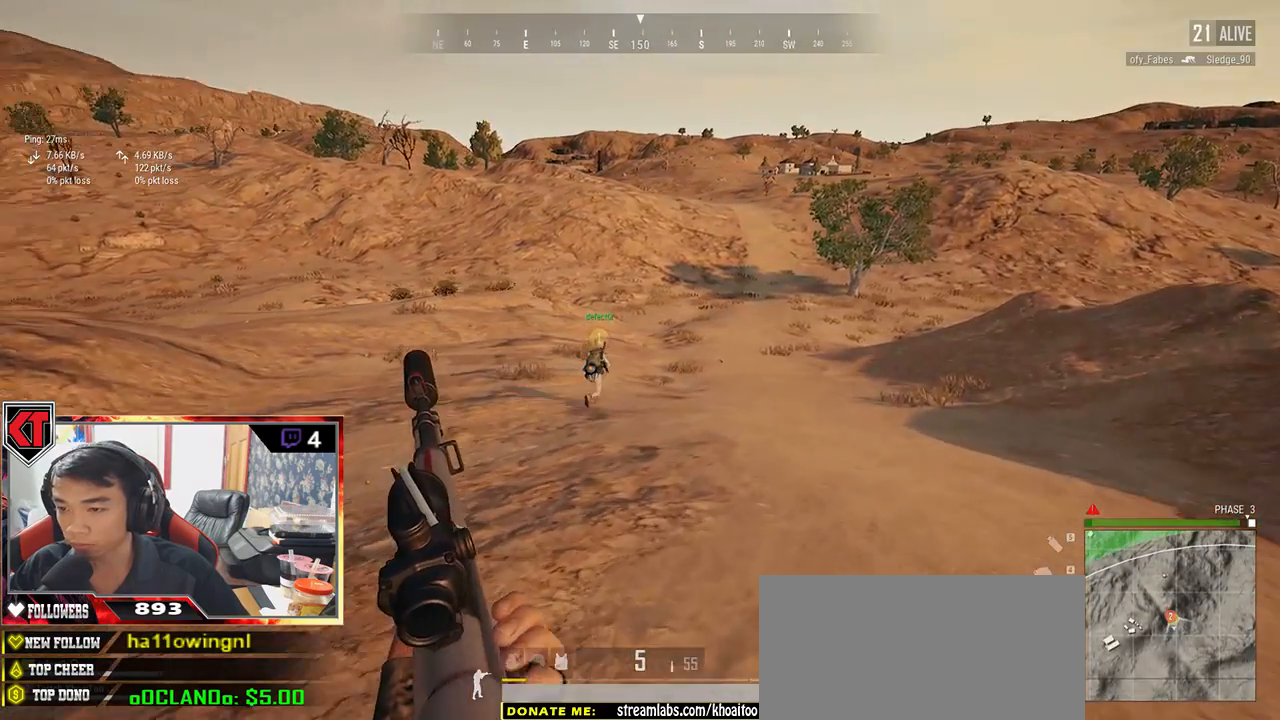
{"keys": ["w"], "mouse": [], "events": [[200, "space", "down"], [333, "shift", "up"], [333, "space", "up"], [417, "d", "up"]]}
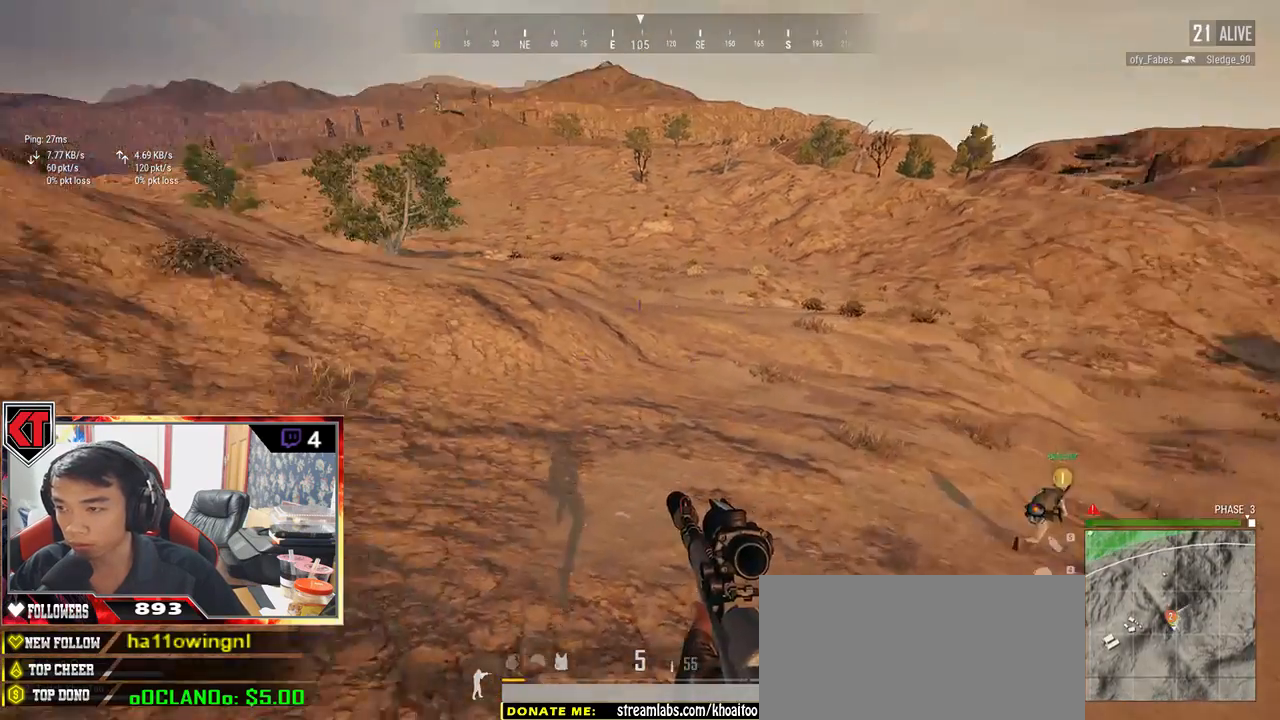
{"keys": ["w"], "mouse": [], "events": []}
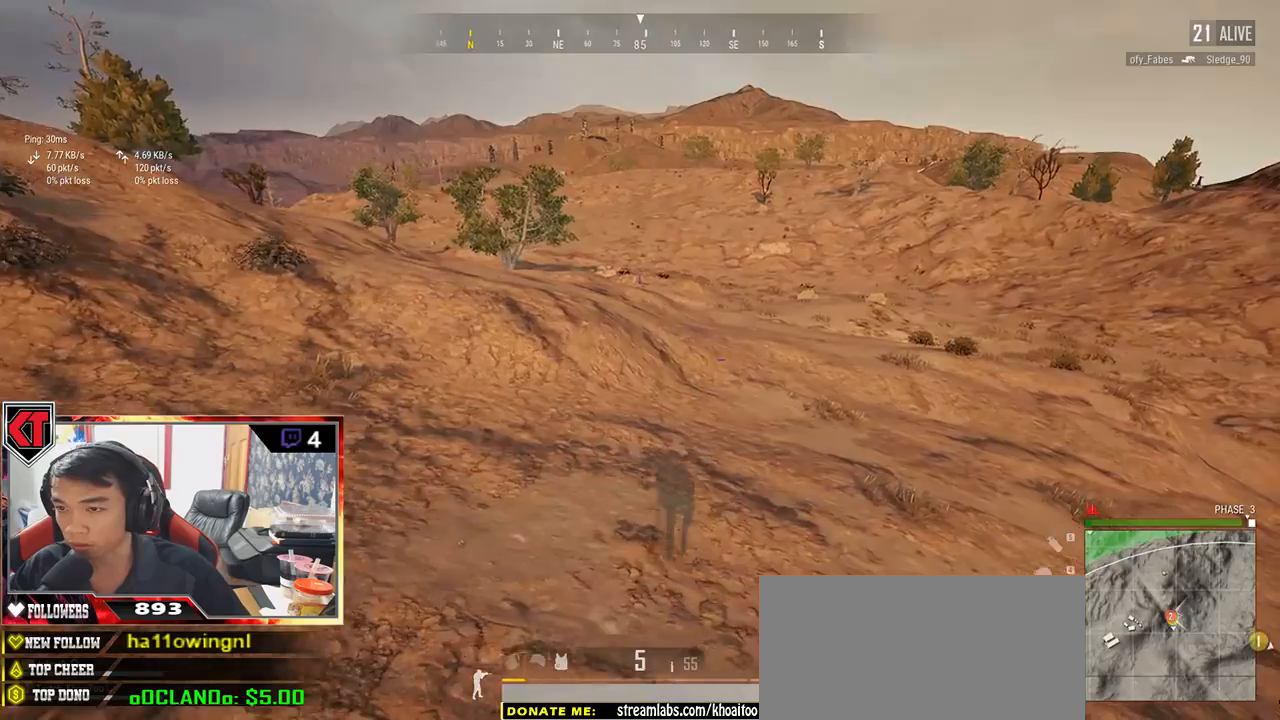
{"keys": ["shift", "w"], "mouse": [], "events": [[183, "shift", "down"]]}
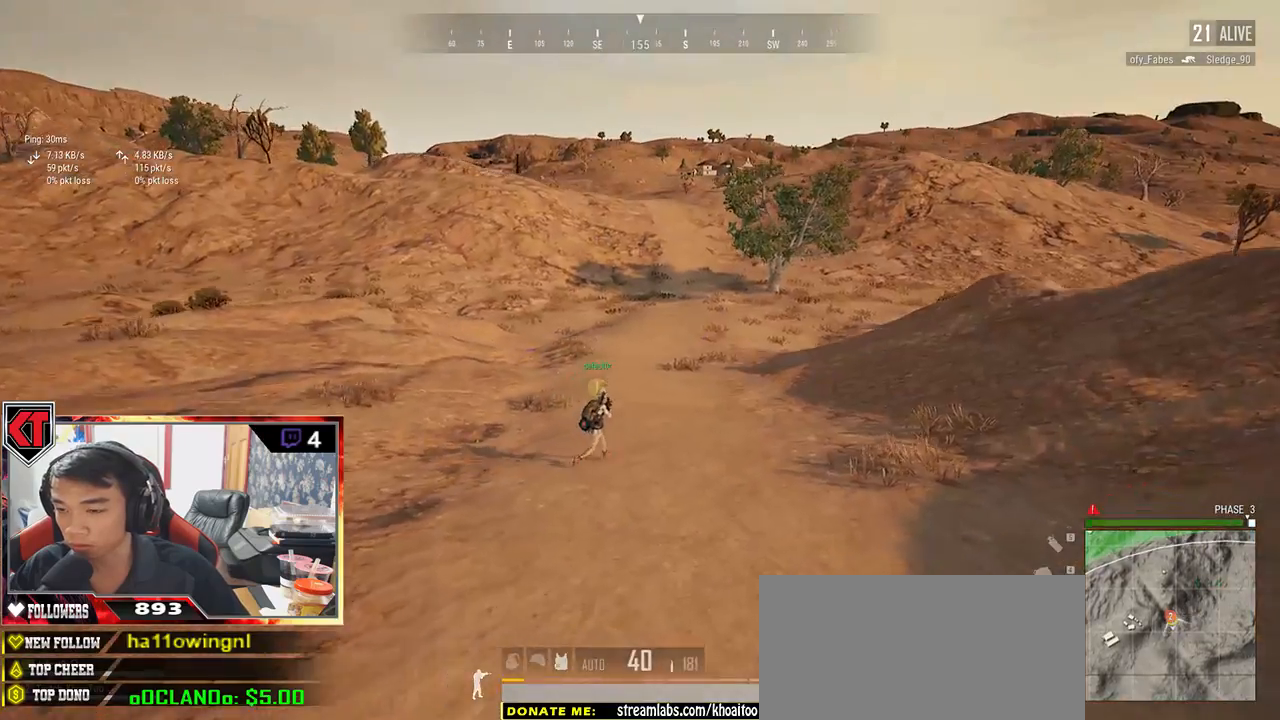
{"keys": ["shift", "w"], "mouse": [], "events": []}
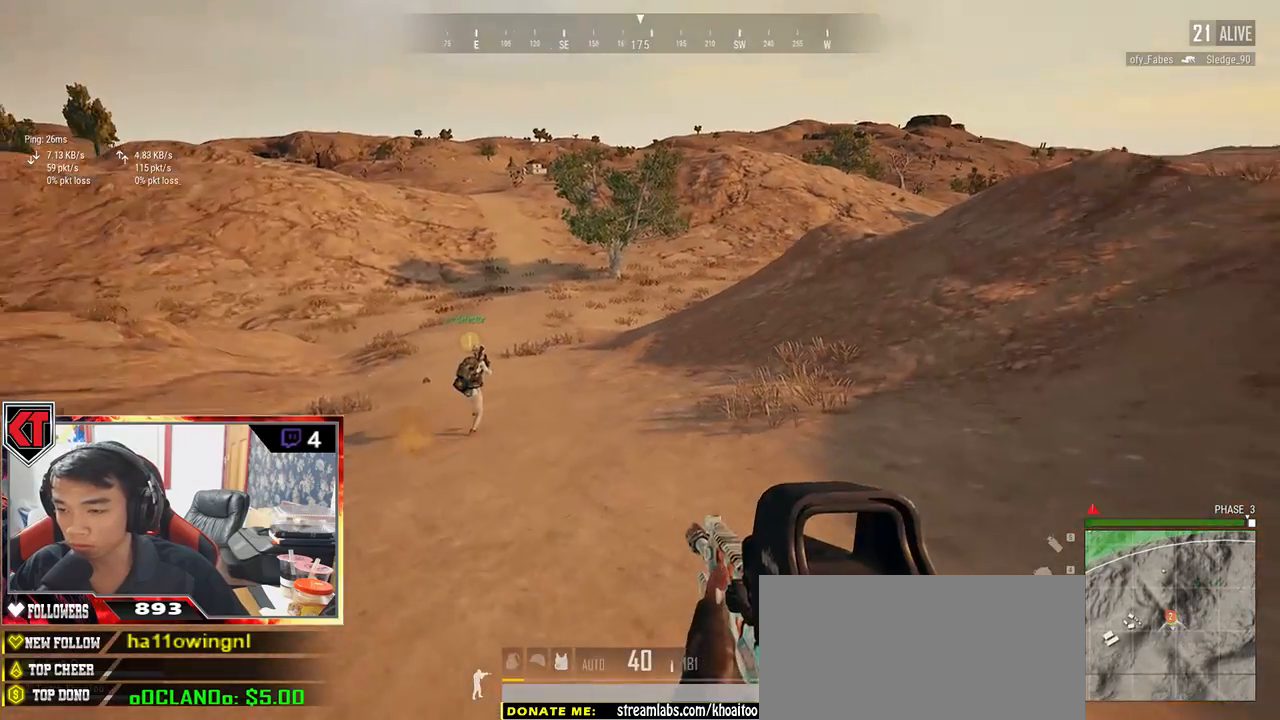
{"keys": ["shift", "w"], "mouse": [], "events": []}
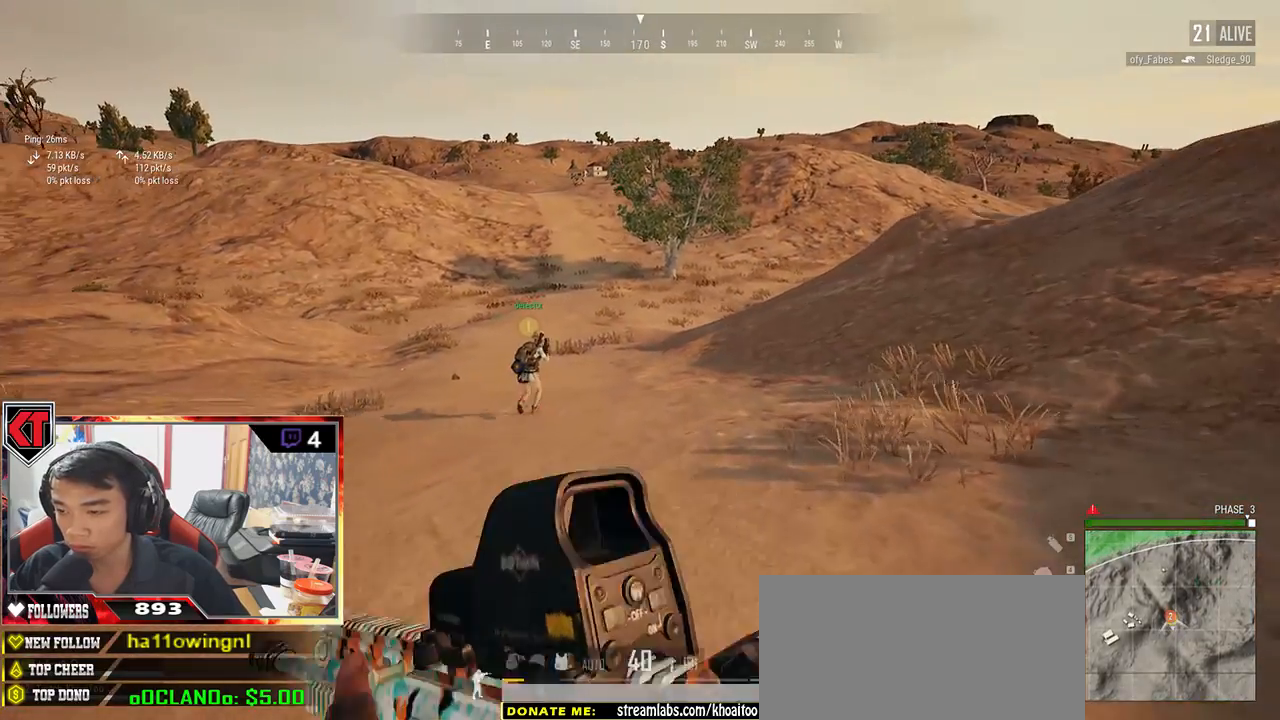
{"keys": ["shift", "w"], "mouse": [], "events": []}
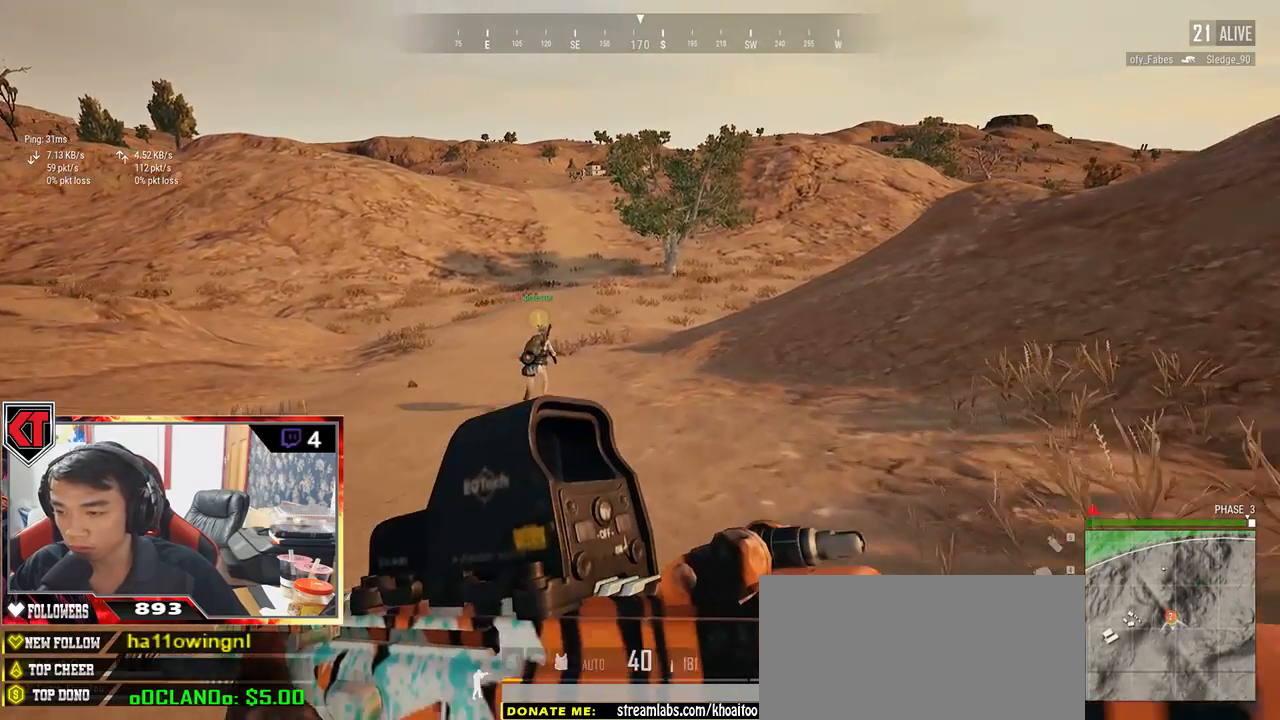
{"keys": ["shift", "w"], "mouse": [], "events": []}
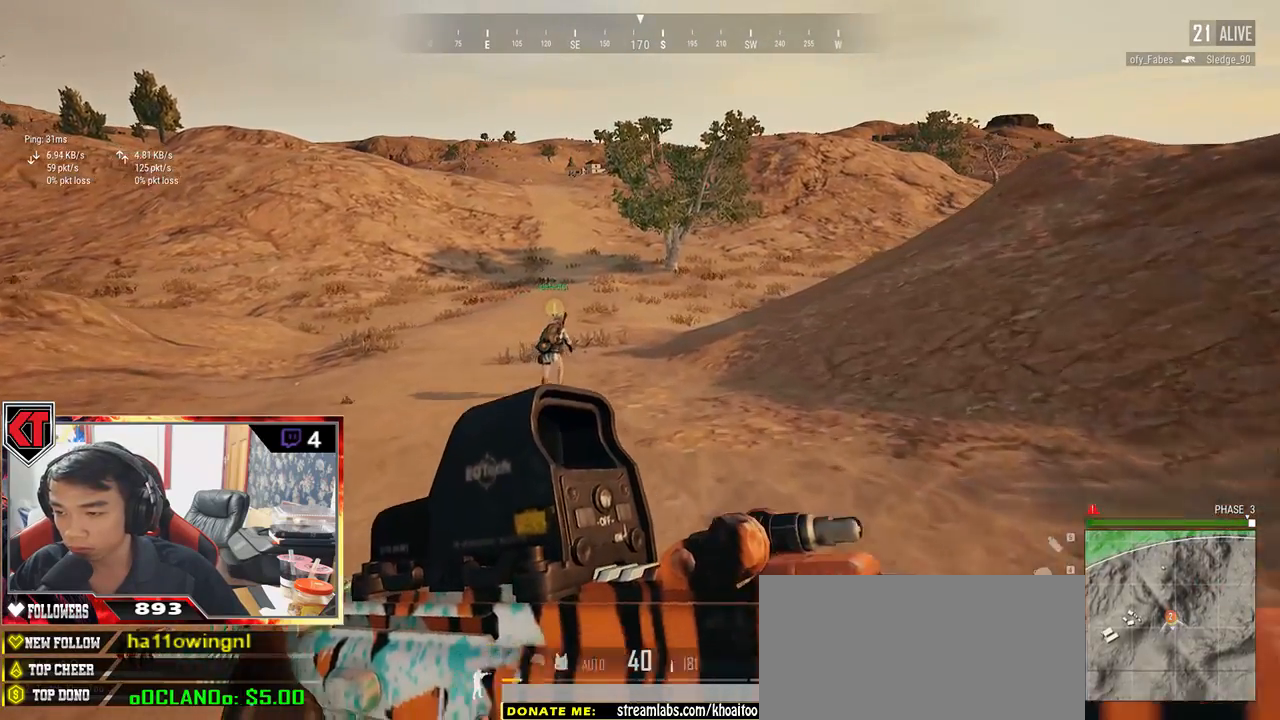
{"keys": ["shift", "w"], "mouse": [], "events": []}
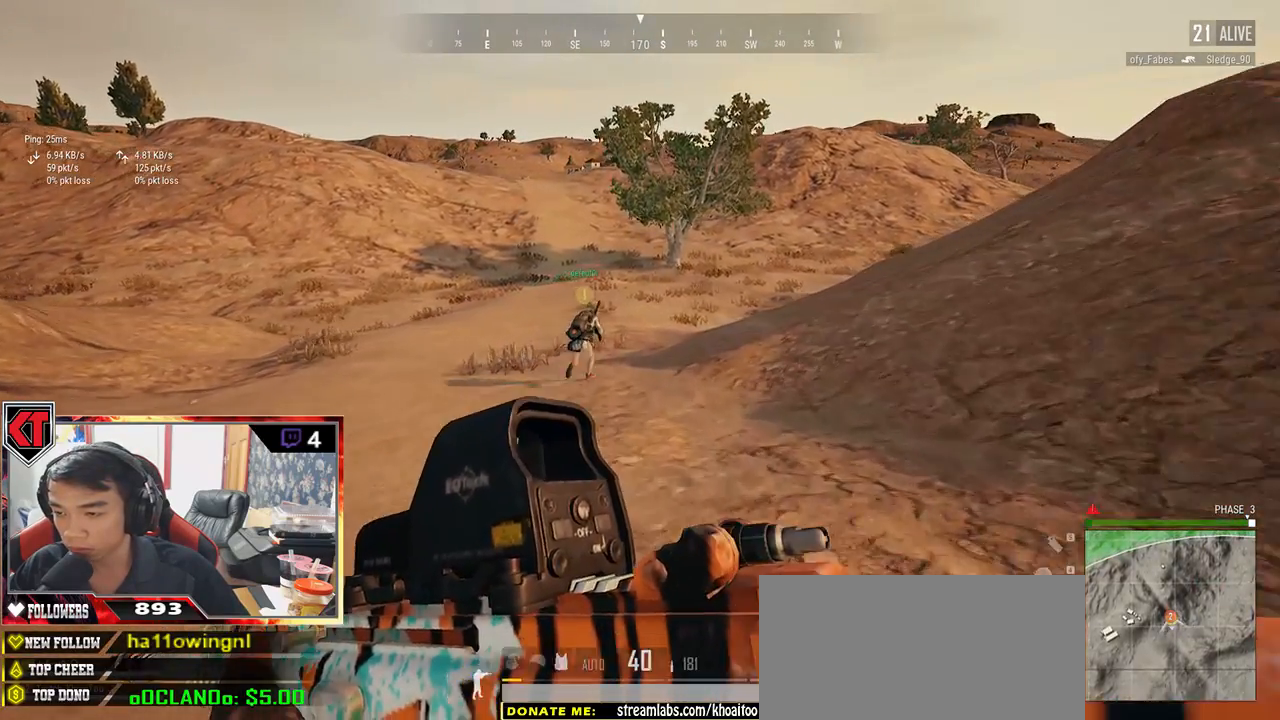
{"keys": ["d", "shift", "w"], "mouse": [], "events": [[317, "d", "down"]]}
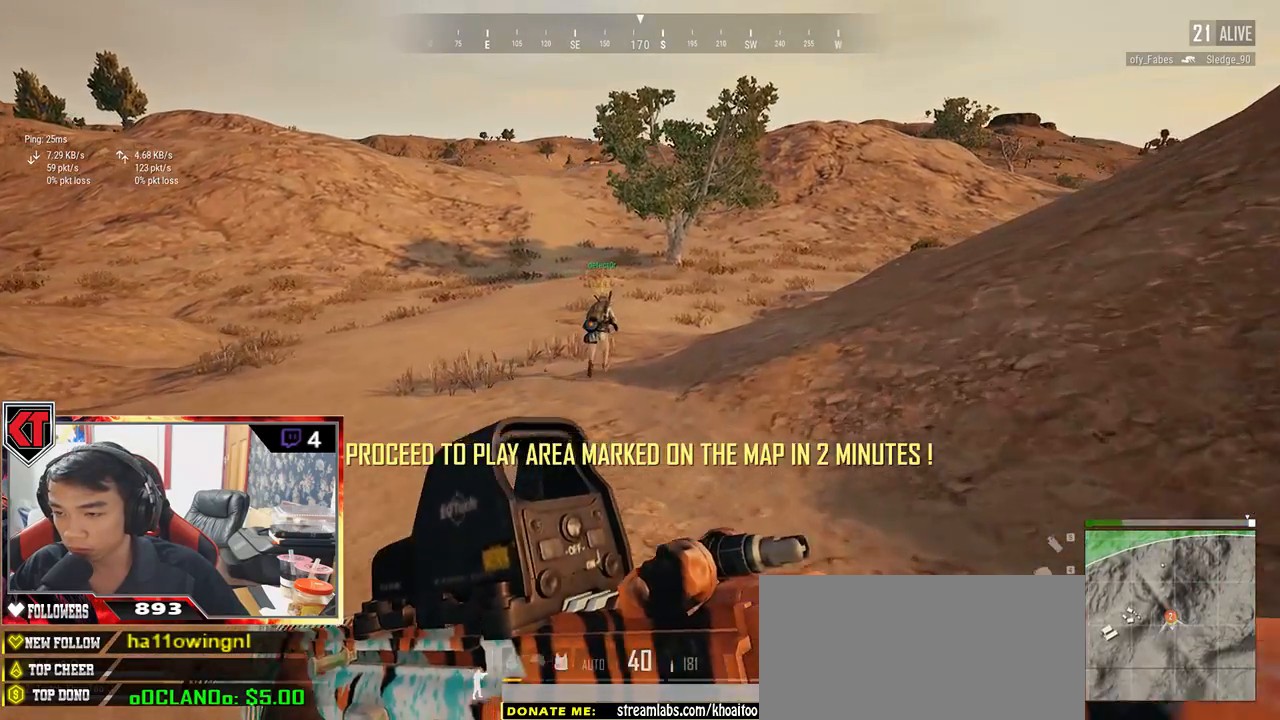
{"keys": ["d", "shift", "w"], "mouse": [], "events": []}
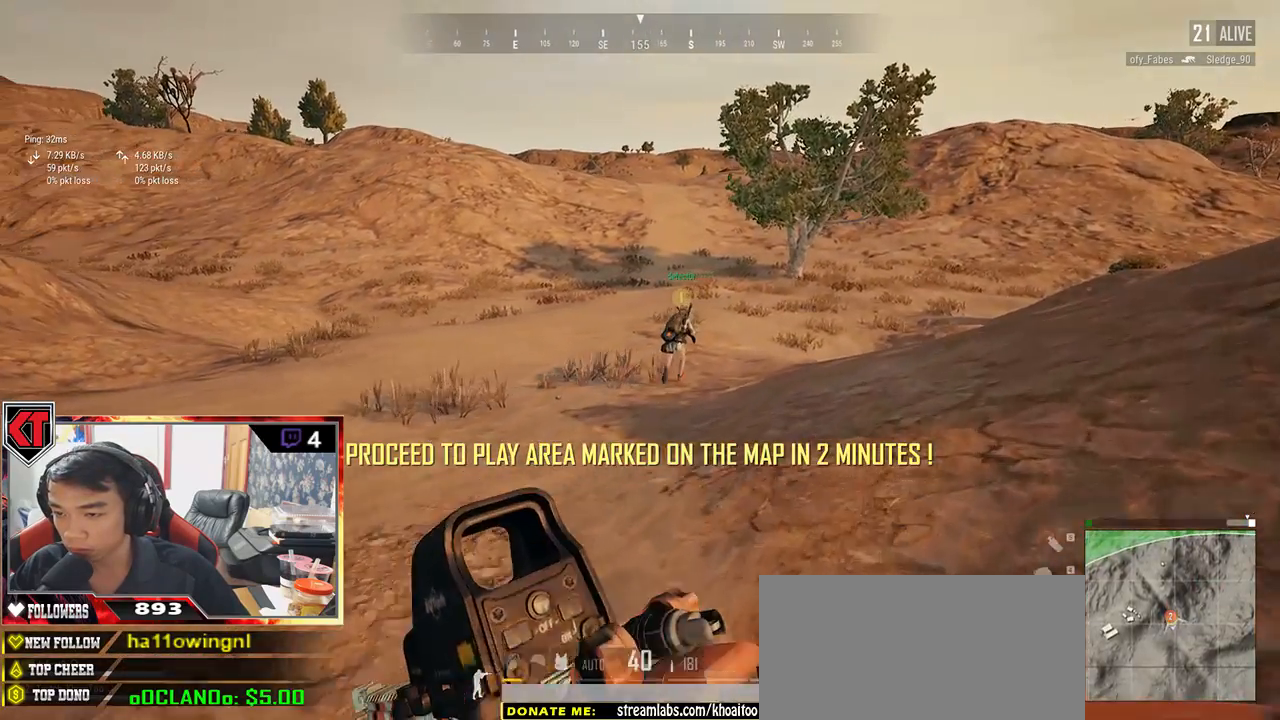
{"keys": ["shift", "w"], "mouse": [], "events": [[483, "d", "up"]]}
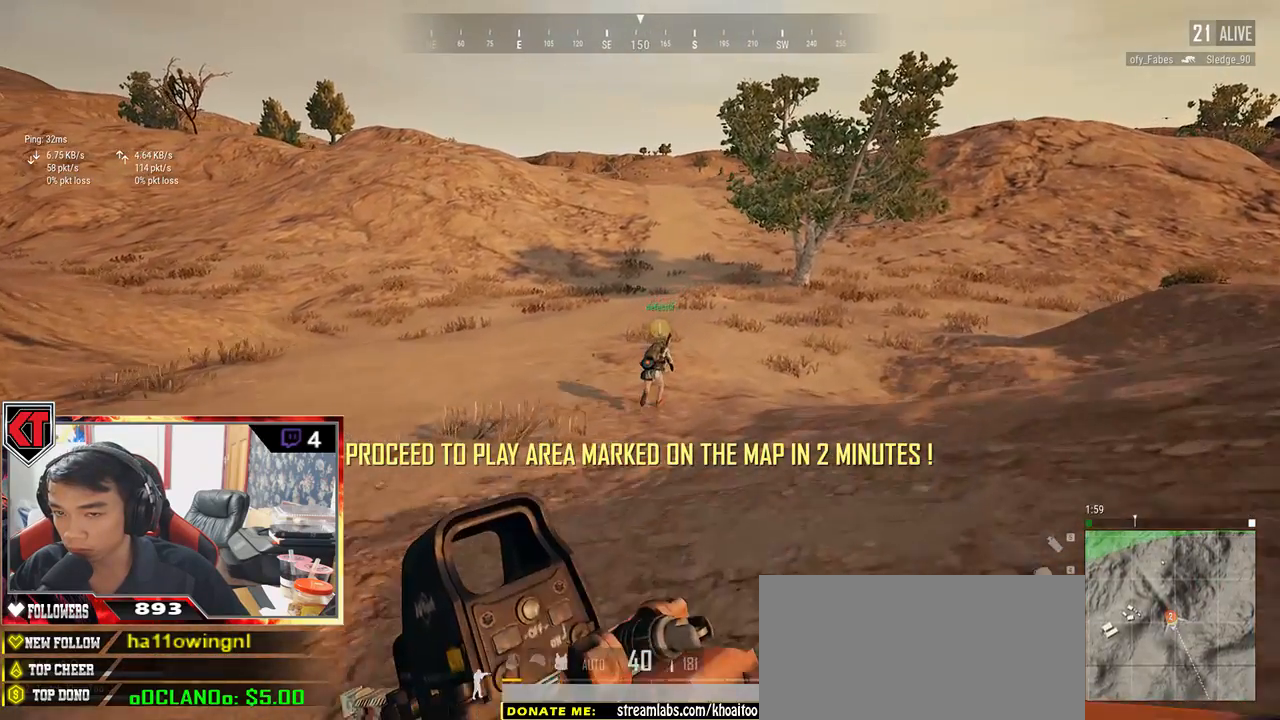
{"keys": ["shift", "w"], "mouse": [], "events": []}
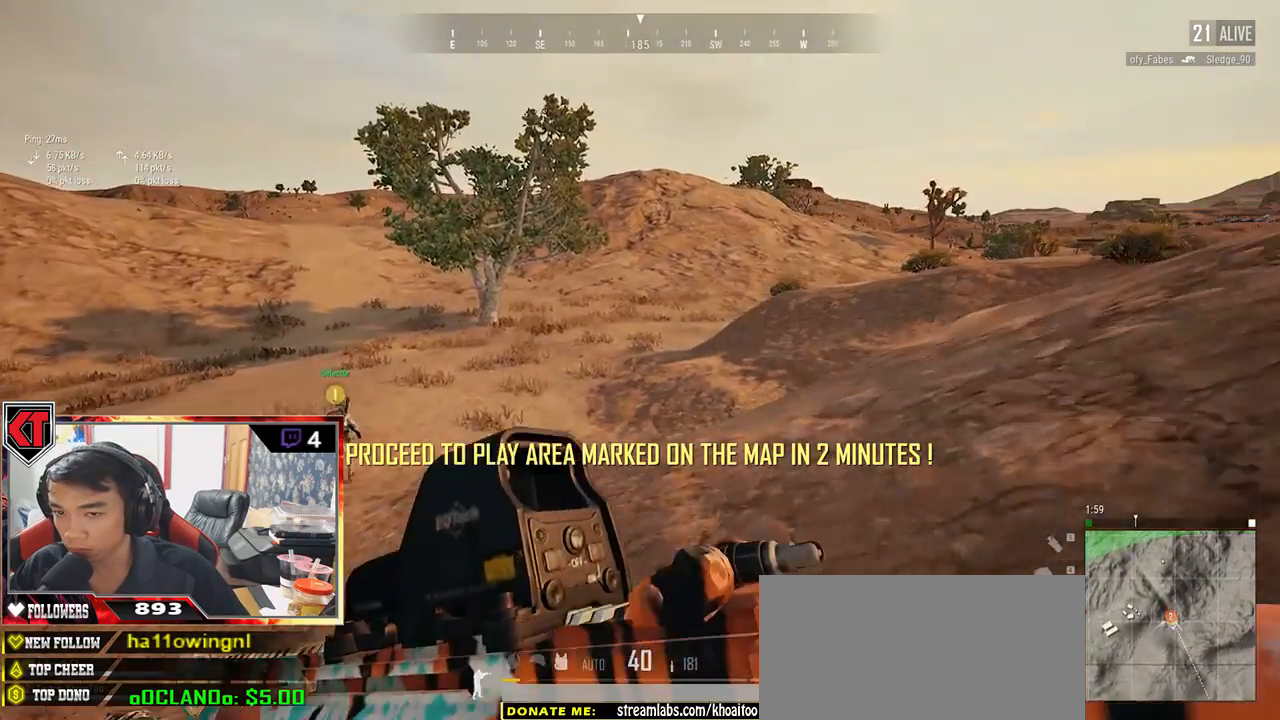
{"keys": ["shift", "w"], "mouse": [], "events": []}
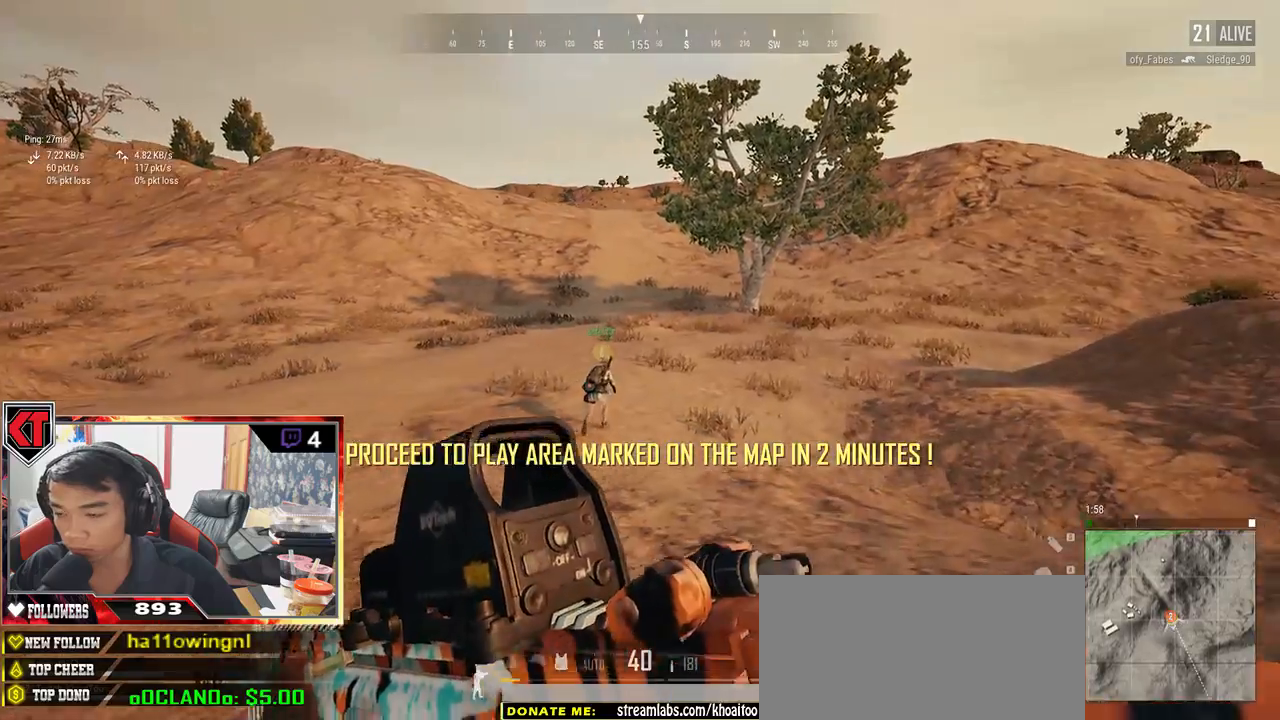
{"keys": ["d", "shift", "w"], "mouse": [], "events": [[483, "d", "down"]]}
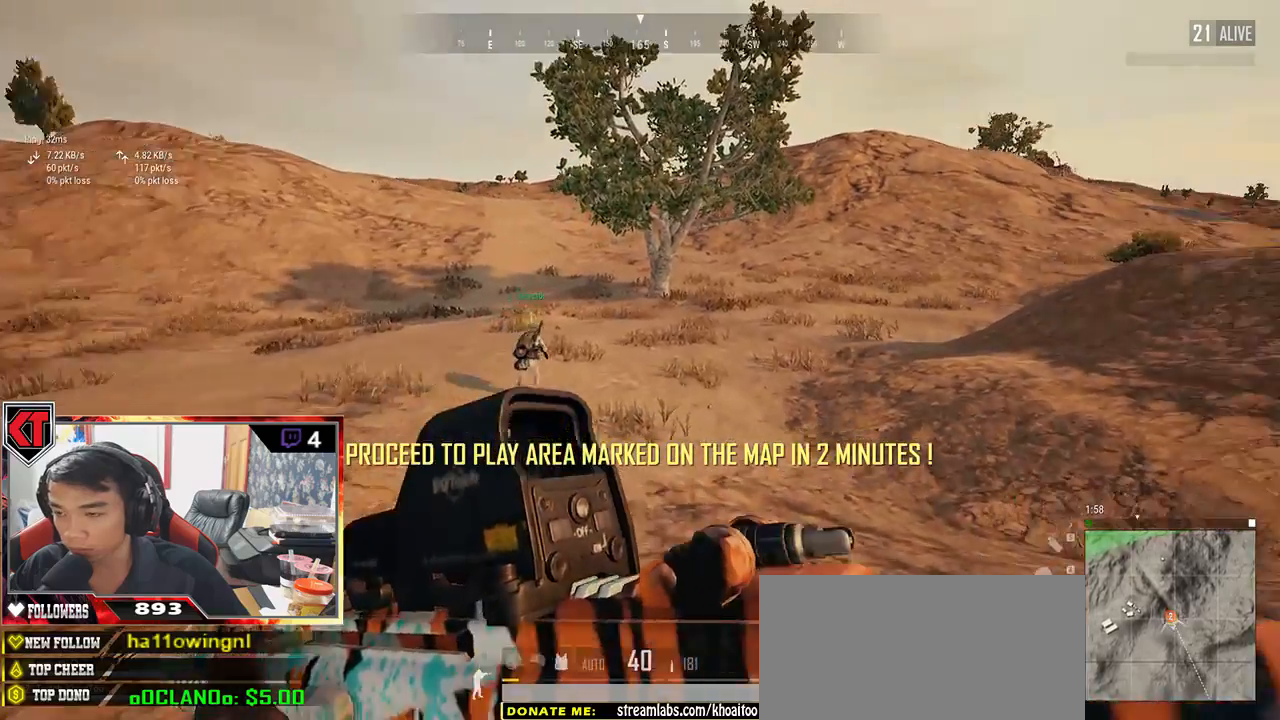
{"keys": ["shift", "w"], "mouse": [], "events": [[300, "d", "up"]]}
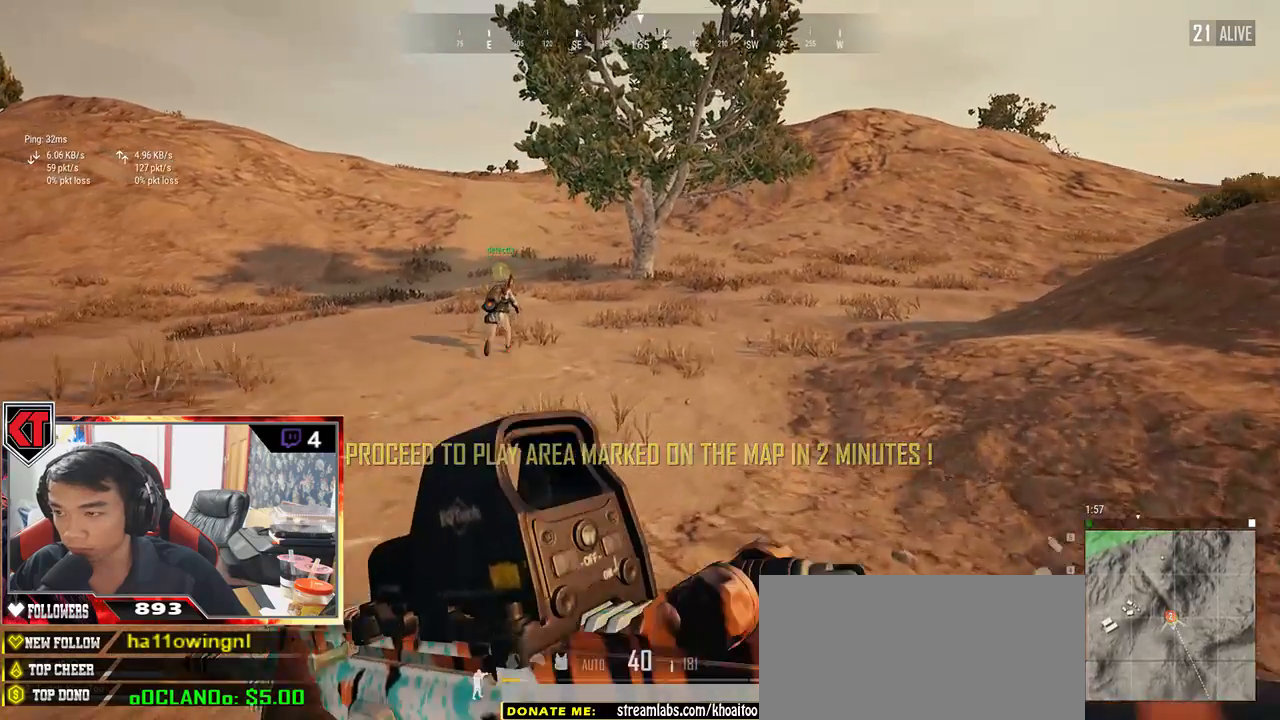
{"keys": ["shift", "w"], "mouse": [], "events": []}
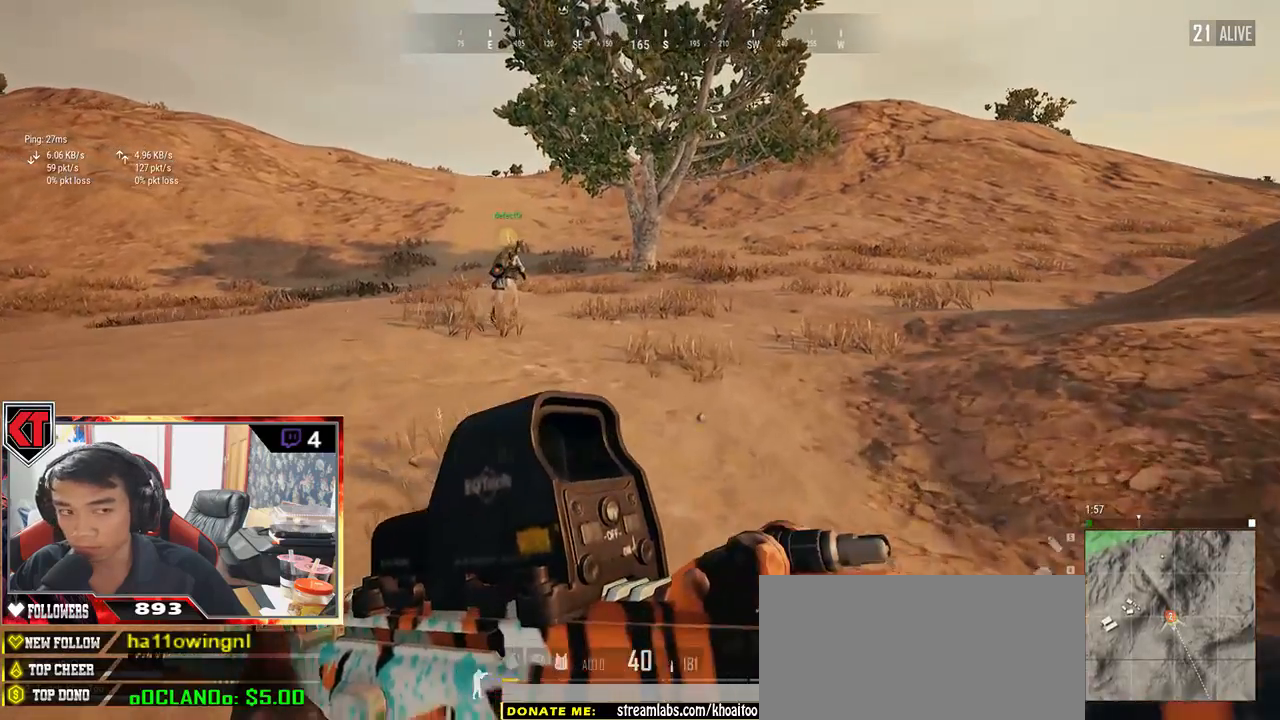
{"keys": ["shift", "w"], "mouse": [], "events": []}
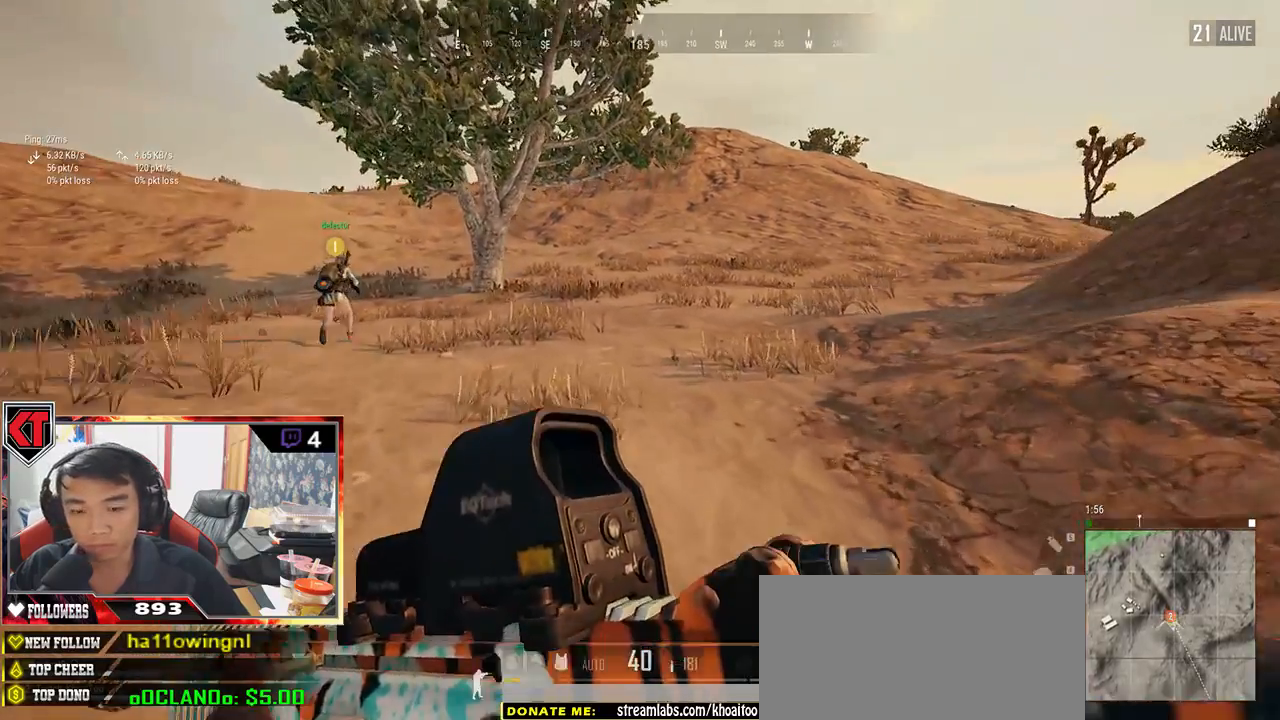
{"keys": ["shift", "w"], "mouse": [], "events": []}
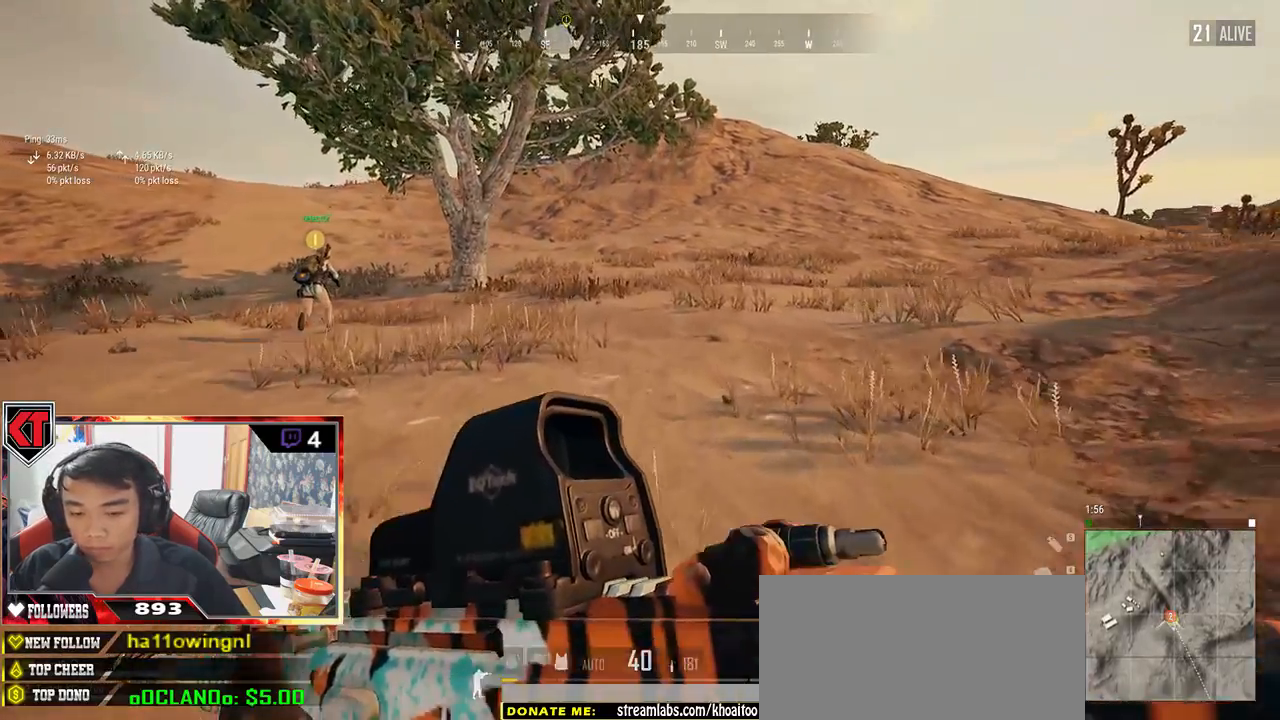
{"keys": ["shift", "w"], "mouse": [], "events": []}